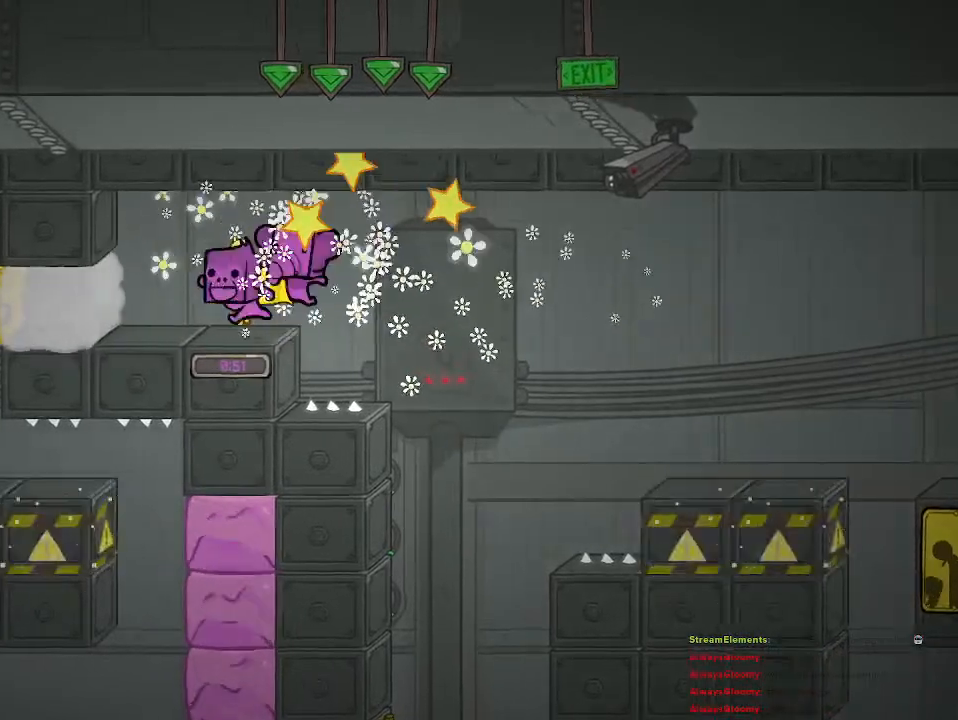
Gameplay with a controller (PlayStation layout); each line is a JSON object with the inputs held at the frame after it. "events" lists button and stick changes between this image and that frame as [ms after this image, input, new state], when the widget could be followed in between.
{"buttons": [], "left_stick": "center", "right_stick": "center", "events": [[233, "left_stick", "center"]]}
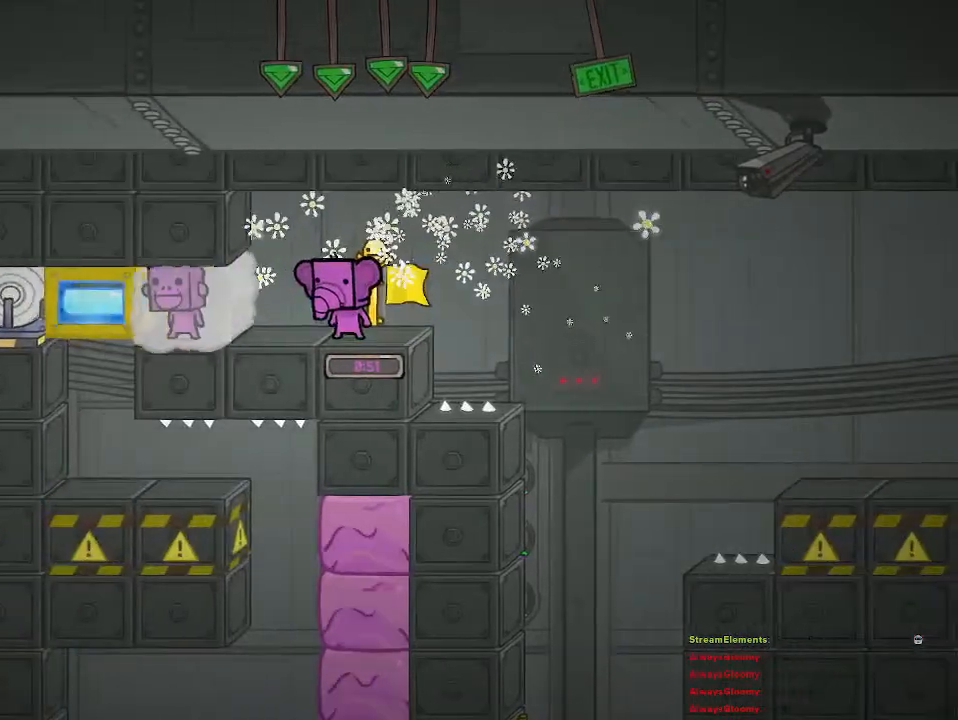
{"buttons": [], "left_stick": "left", "right_stick": "center", "events": [[300, "left_stick", "left"]]}
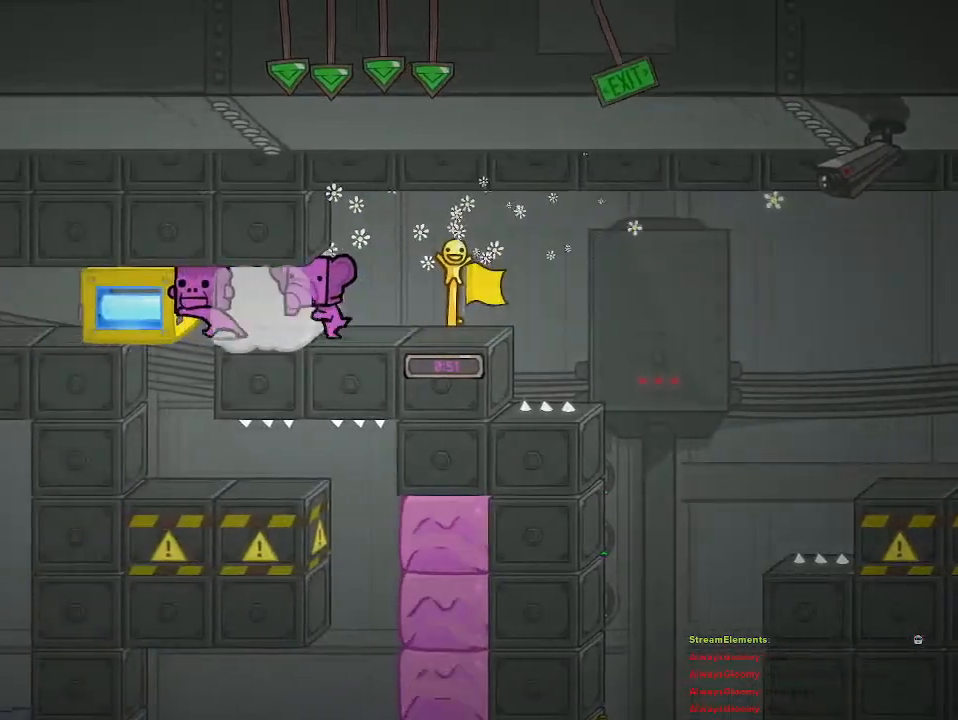
{"buttons": [], "left_stick": "center", "right_stick": "center", "events": [[183, "left_stick", "center"], [300, "left_stick", "right"], [433, "left_stick", "center"]]}
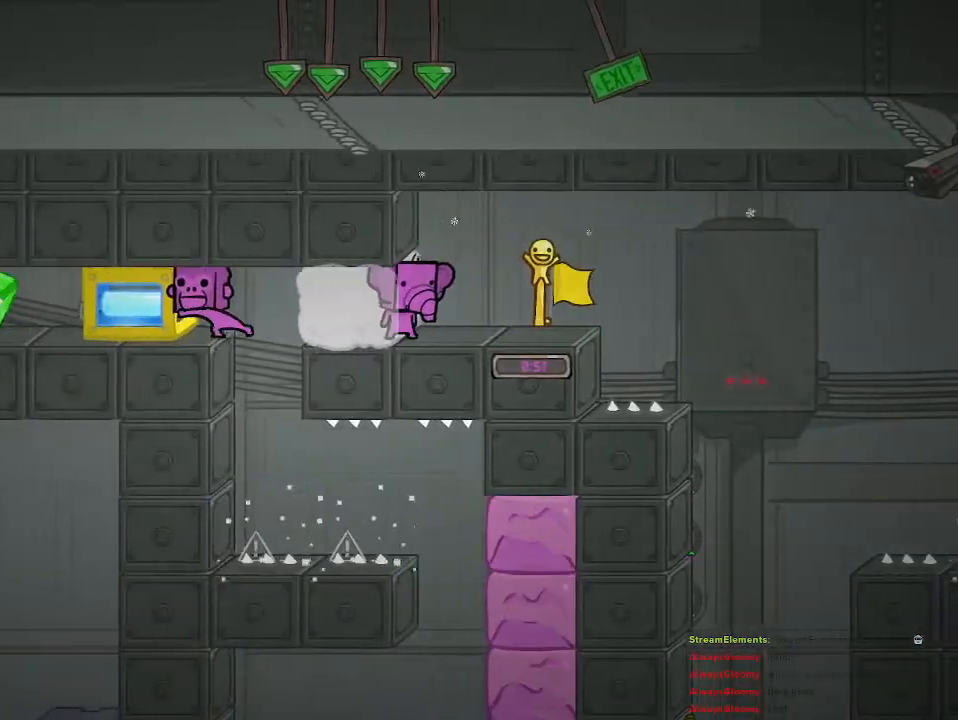
{"buttons": [], "left_stick": "center", "right_stick": "center", "events": [[183, "left_stick", "left"], [267, "left_stick", "center"]]}
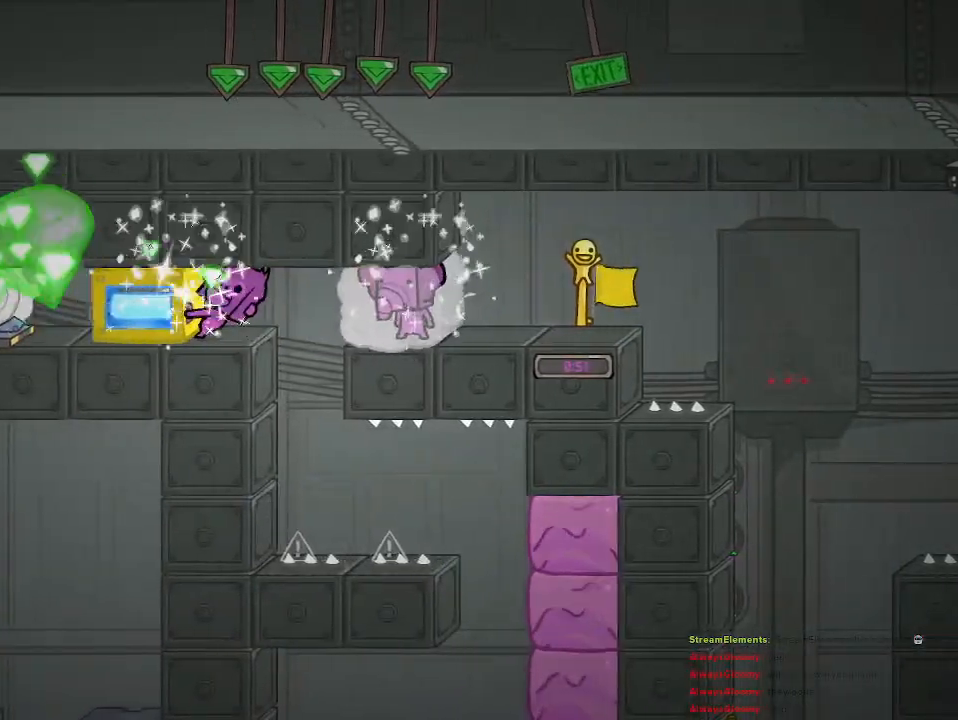
{"buttons": [], "left_stick": "center", "right_stick": "center", "events": []}
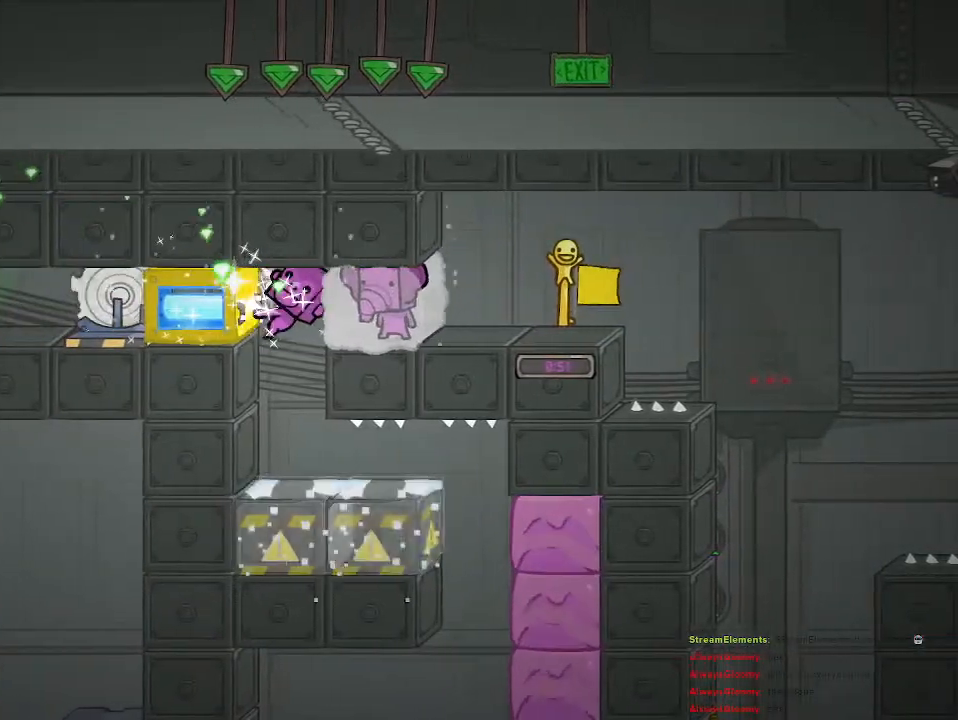
{"buttons": [], "left_stick": "center", "right_stick": "center", "events": []}
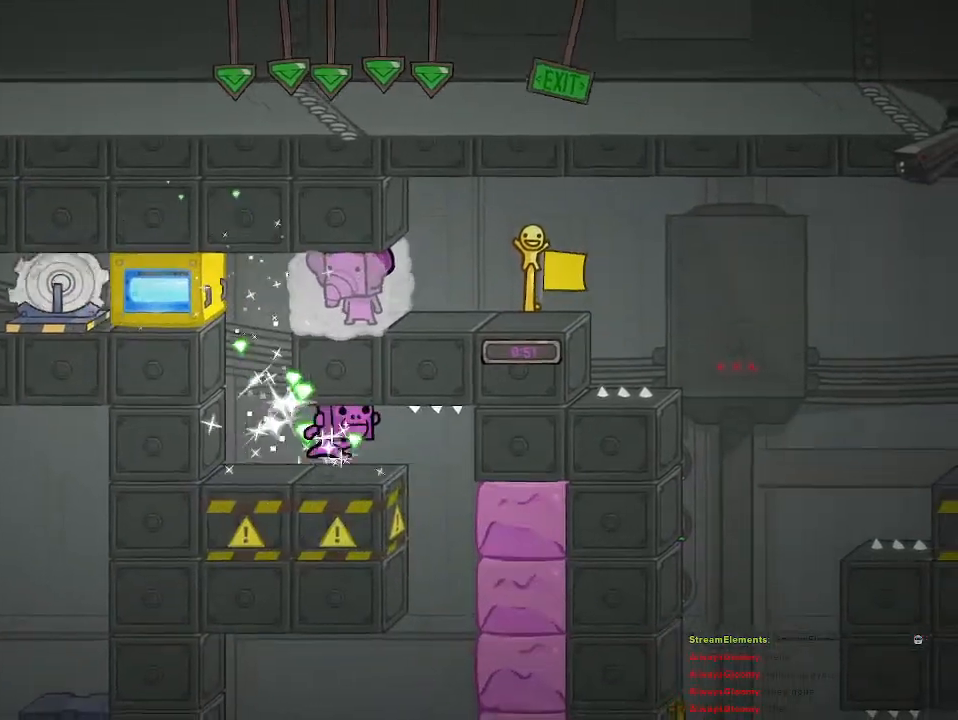
{"buttons": [], "left_stick": "center", "right_stick": "center", "events": [[283, "left_stick", "left"], [450, "left_stick", "center"]]}
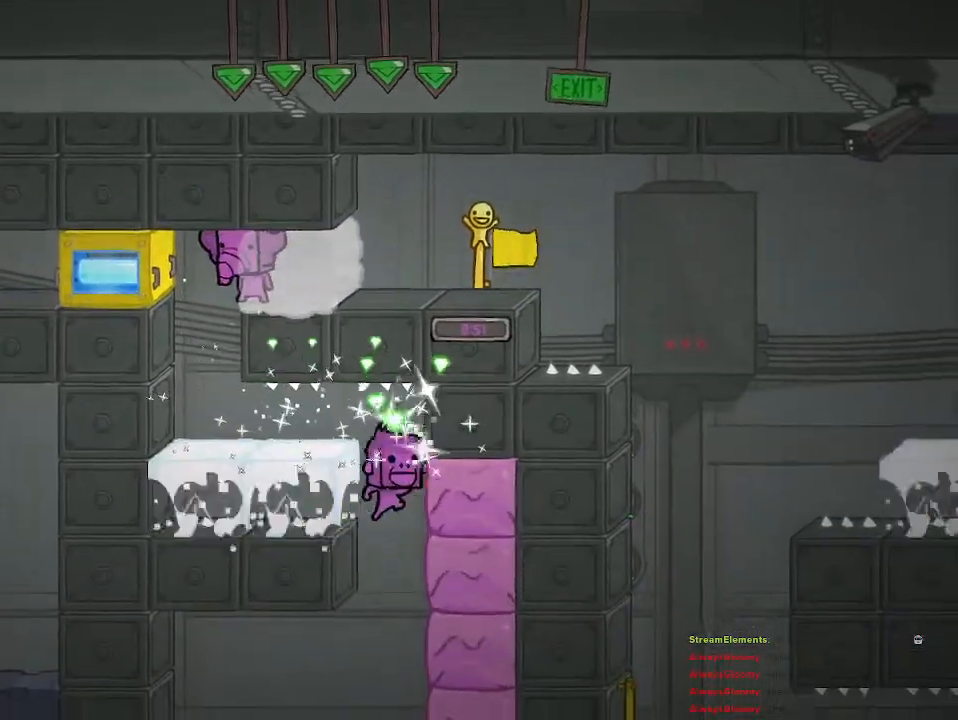
{"buttons": [], "left_stick": "center", "right_stick": "center", "events": []}
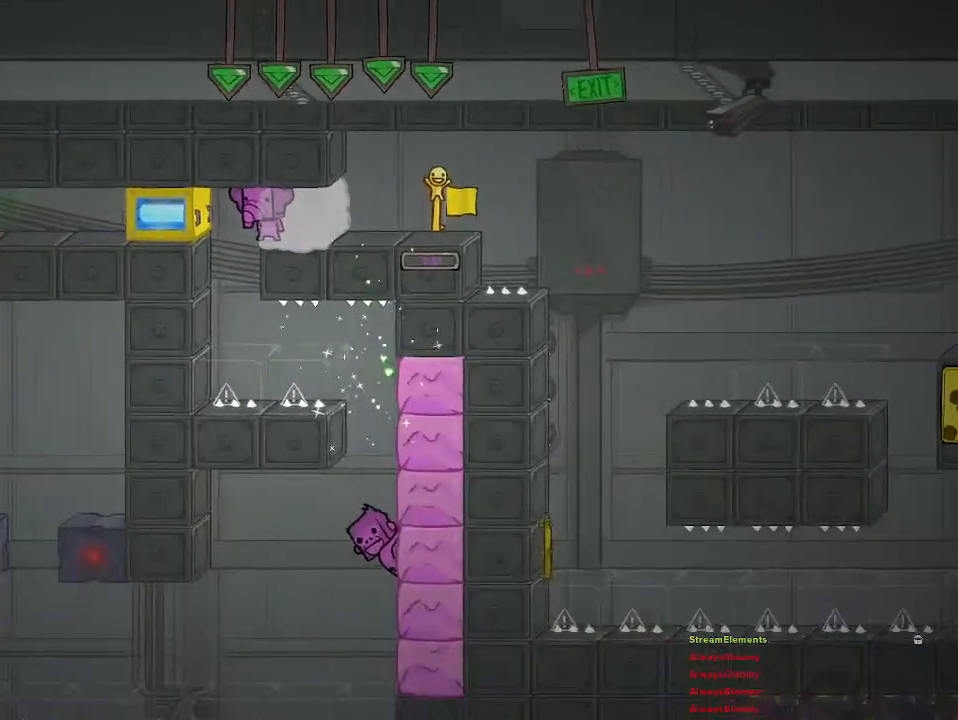
{"buttons": [], "left_stick": "center", "right_stick": "center", "events": []}
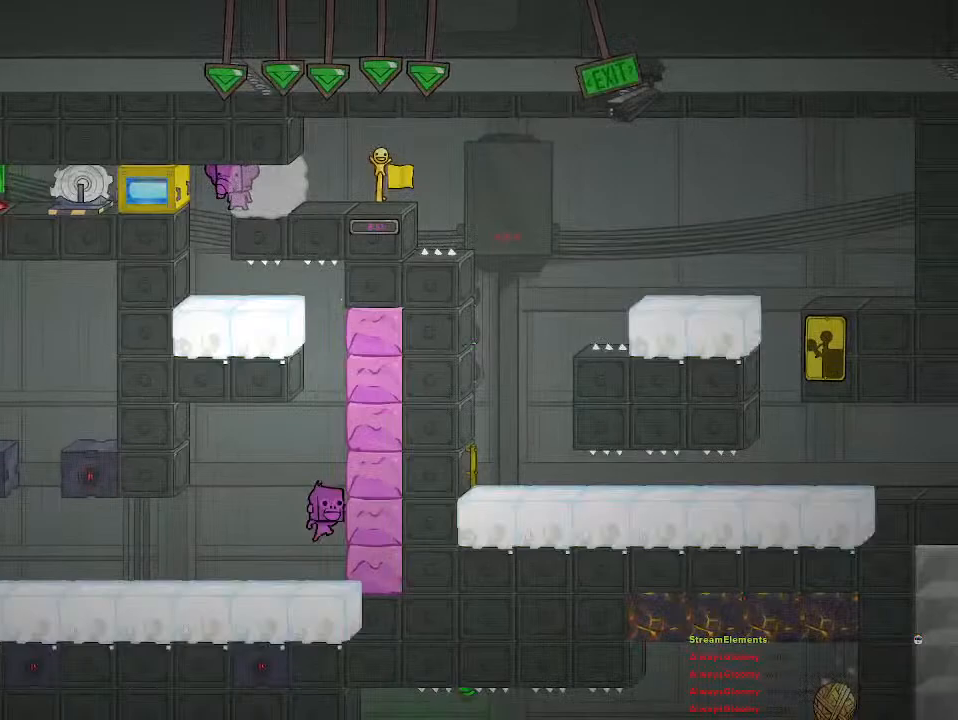
{"buttons": [], "left_stick": "right", "right_stick": "center", "events": [[33, "left_stick", "left"], [183, "left_stick", "center"], [450, "left_stick", "right"]]}
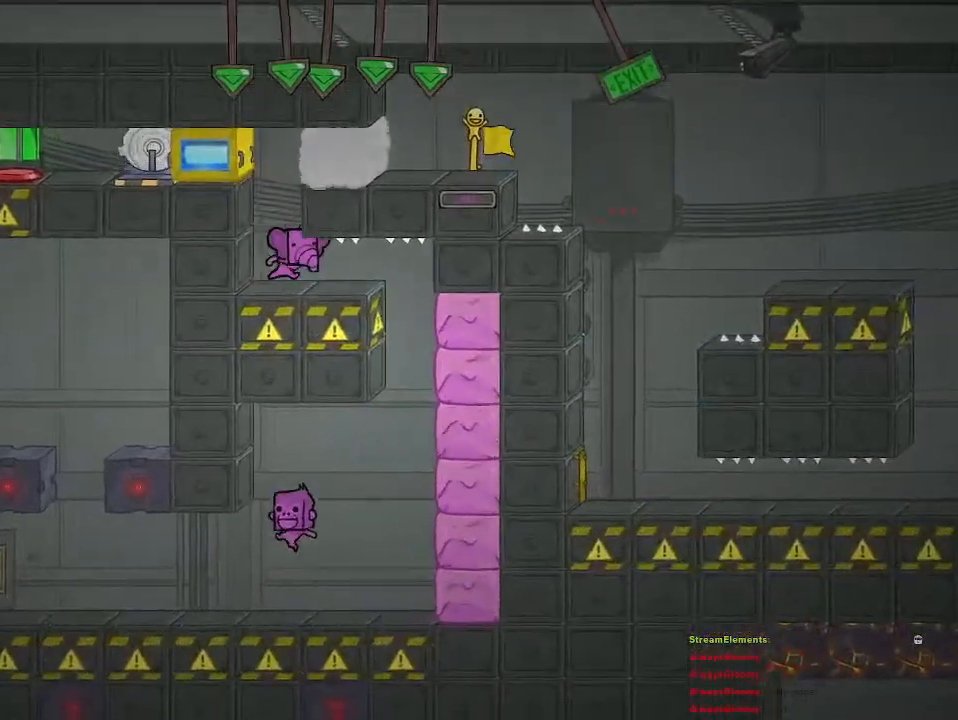
{"buttons": [], "left_stick": "center", "right_stick": "center", "events": [[417, "left_stick", "center"]]}
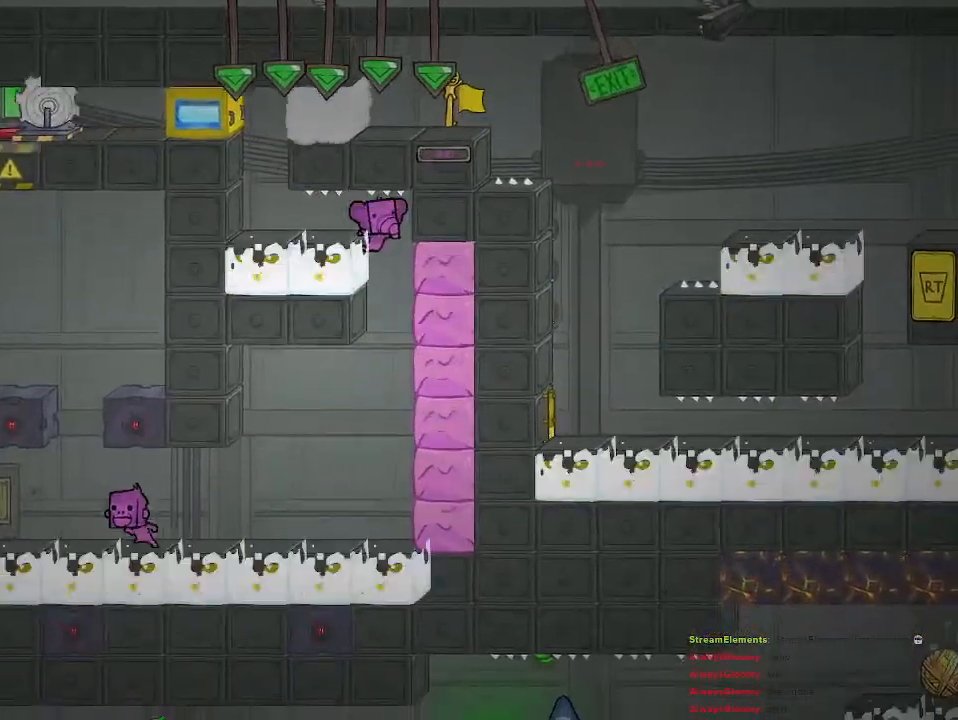
{"buttons": [], "left_stick": "right", "right_stick": "center", "events": [[167, "left_stick", "right"]]}
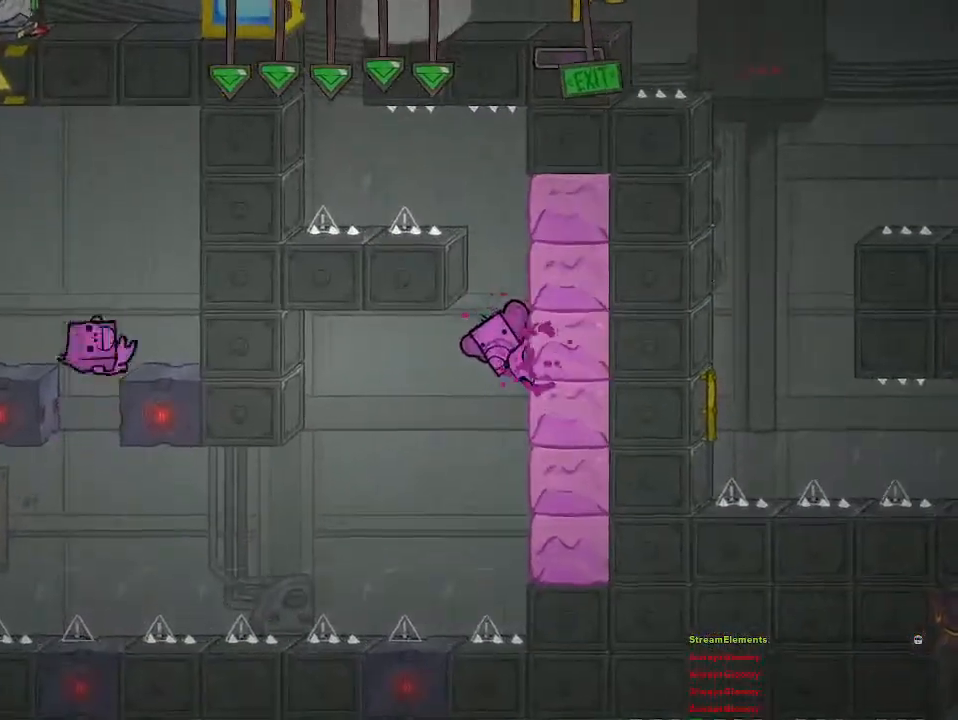
{"buttons": [], "left_stick": "right", "right_stick": "center", "events": []}
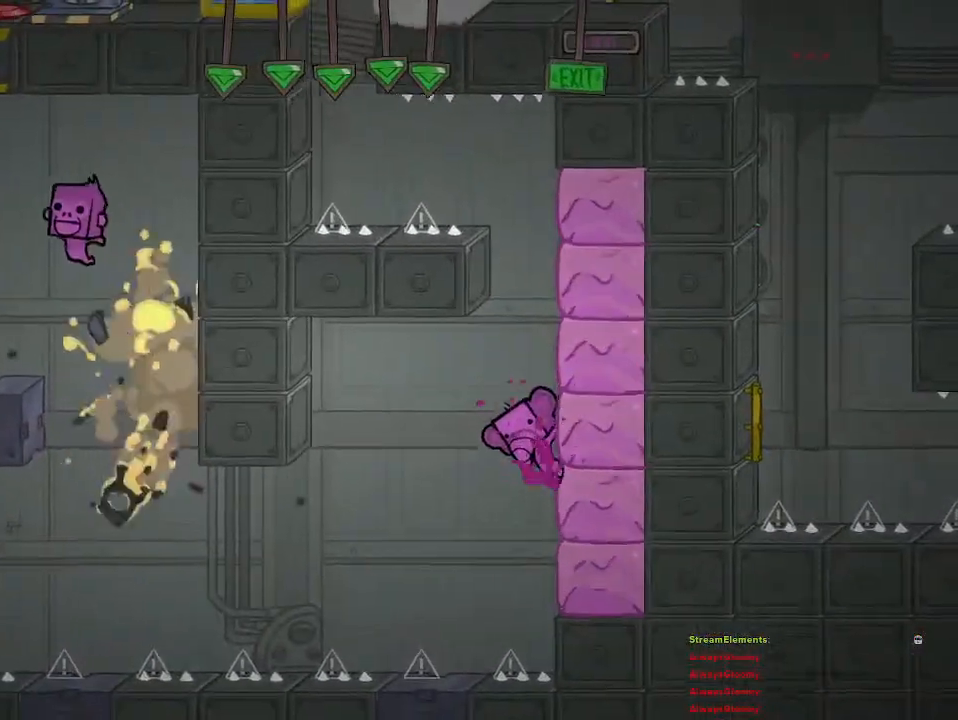
{"buttons": [], "left_stick": "left", "right_stick": "center", "events": [[317, "CROSS", "down"], [400, "left_stick", "left"], [433, "CROSS", "up"]]}
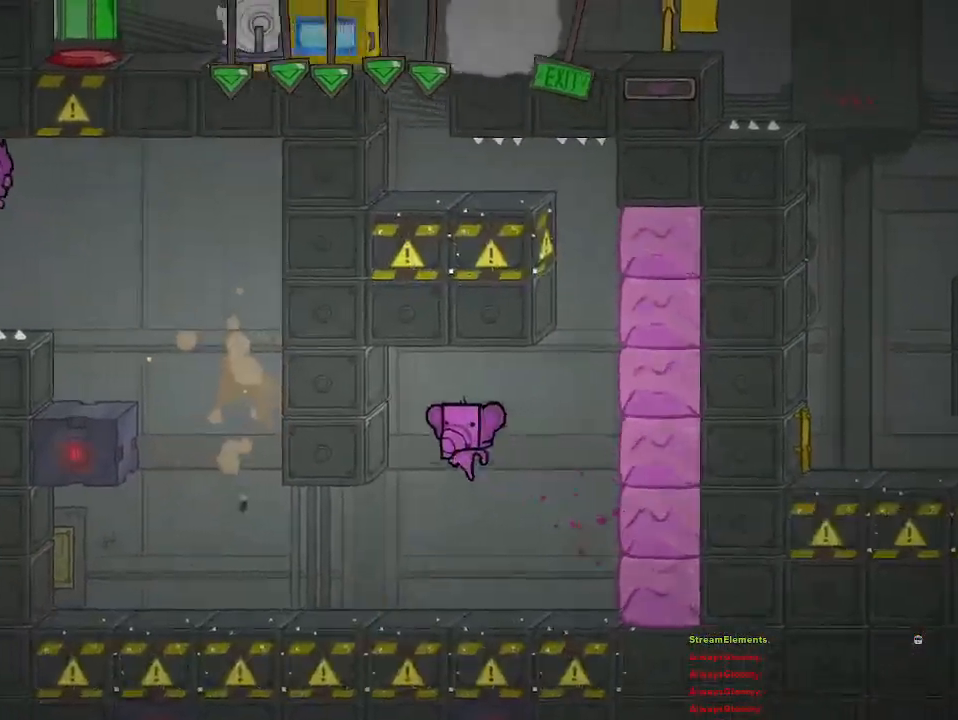
{"buttons": [], "left_stick": "left", "right_stick": "center", "events": []}
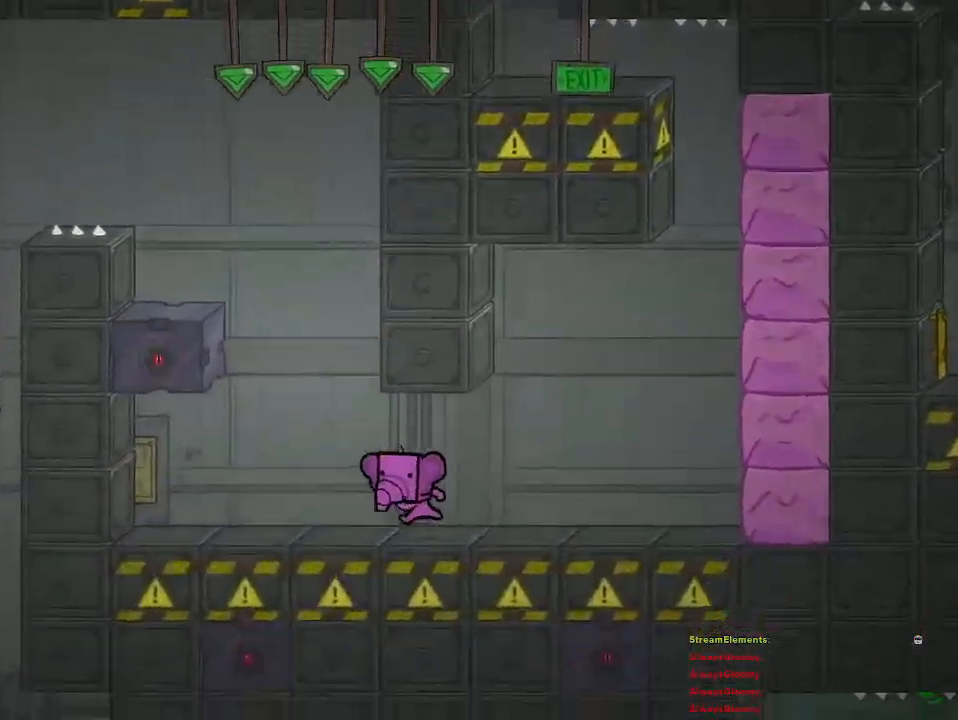
{"buttons": ["CROSS"], "left_stick": "center", "right_stick": "center", "events": [[183, "CROSS", "down"], [333, "left_stick", "center"], [383, "CROSS", "up"], [433, "CROSS", "down"]]}
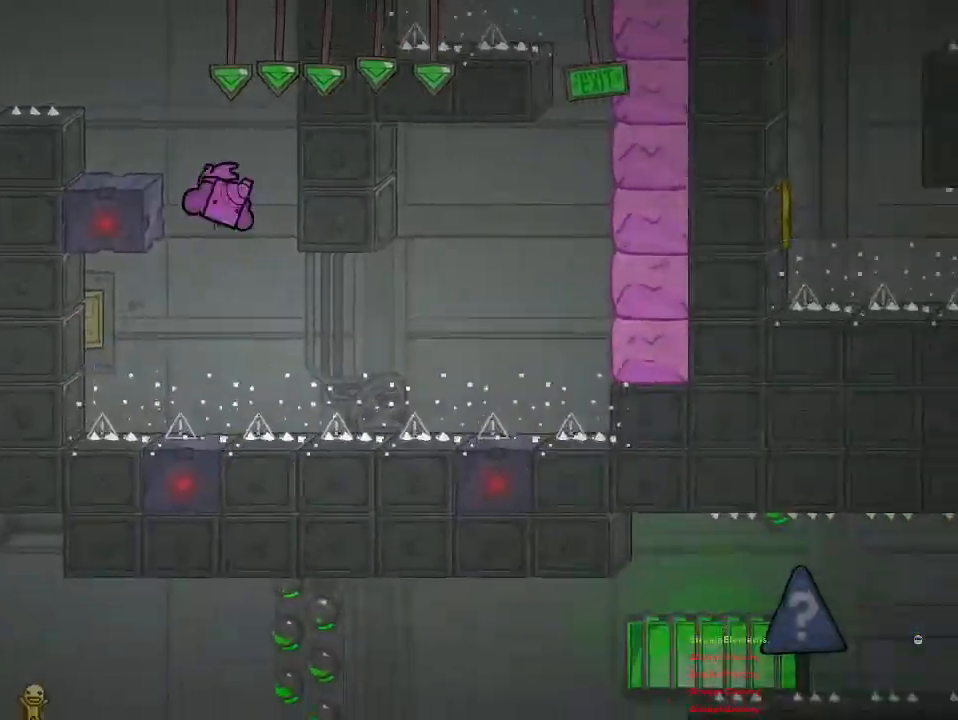
{"buttons": [], "left_stick": "left", "right_stick": "center", "events": [[33, "left_stick", "left"], [267, "CROSS", "up"], [350, "CROSS", "down"], [500, "CROSS", "up"]]}
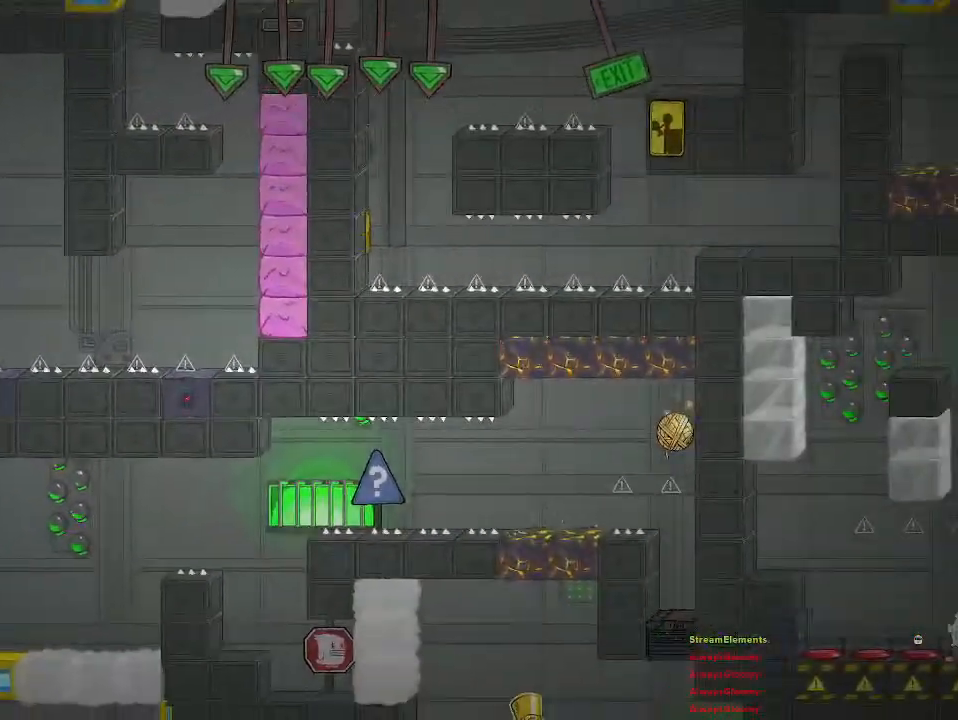
{"buttons": [], "left_stick": "center", "right_stick": "center", "events": [[50, "CROSS", "down"], [150, "CROSS", "up"], [417, "left_stick", "center"]]}
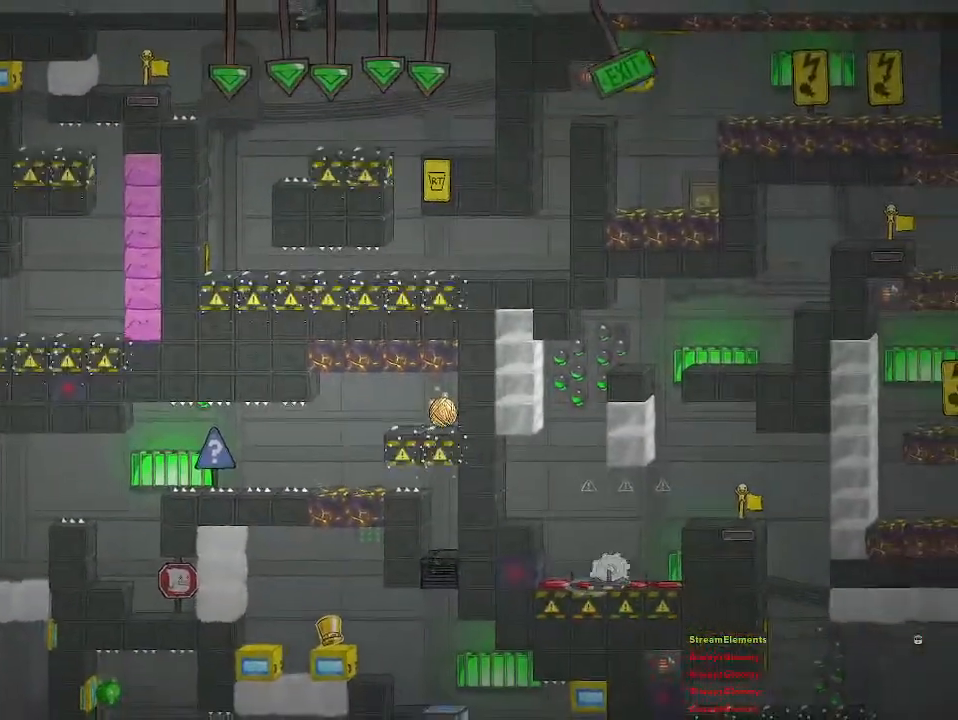
{"buttons": [], "left_stick": "center", "right_stick": "center", "events": []}
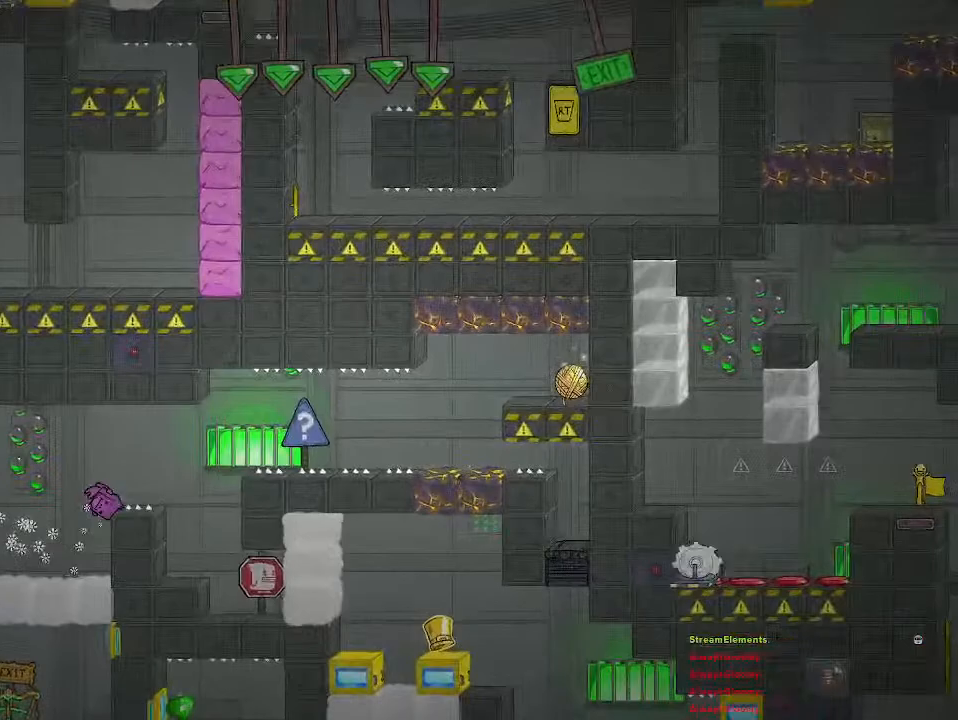
{"buttons": [], "left_stick": "right", "right_stick": "center", "events": [[267, "left_stick", "right"]]}
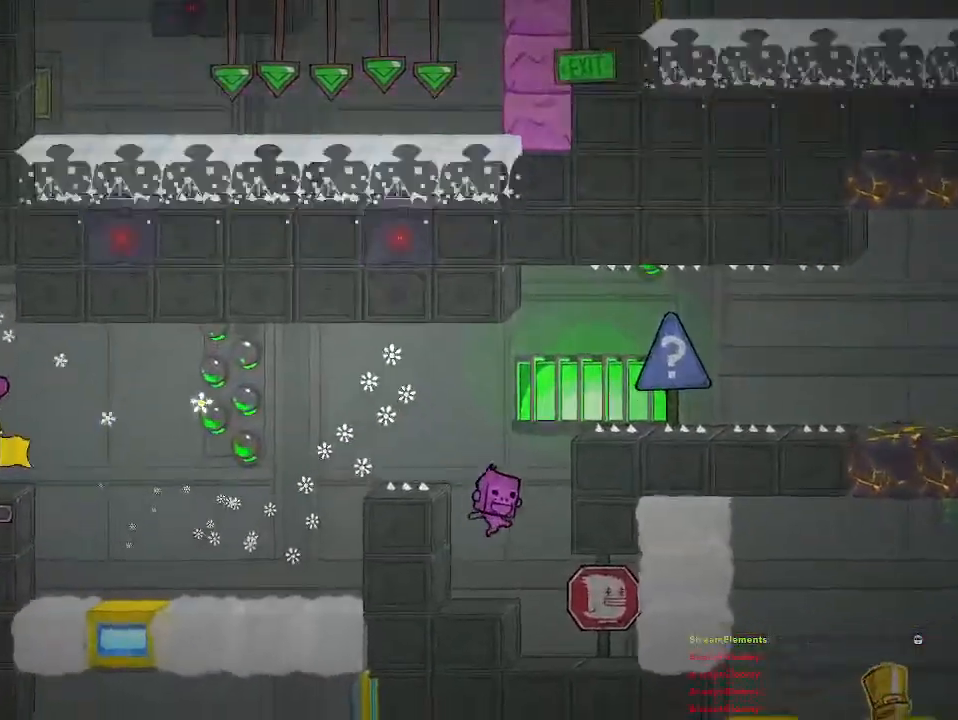
{"buttons": [], "left_stick": "right", "right_stick": "center", "events": [[333, "CROSS", "down"], [433, "CROSS", "up"]]}
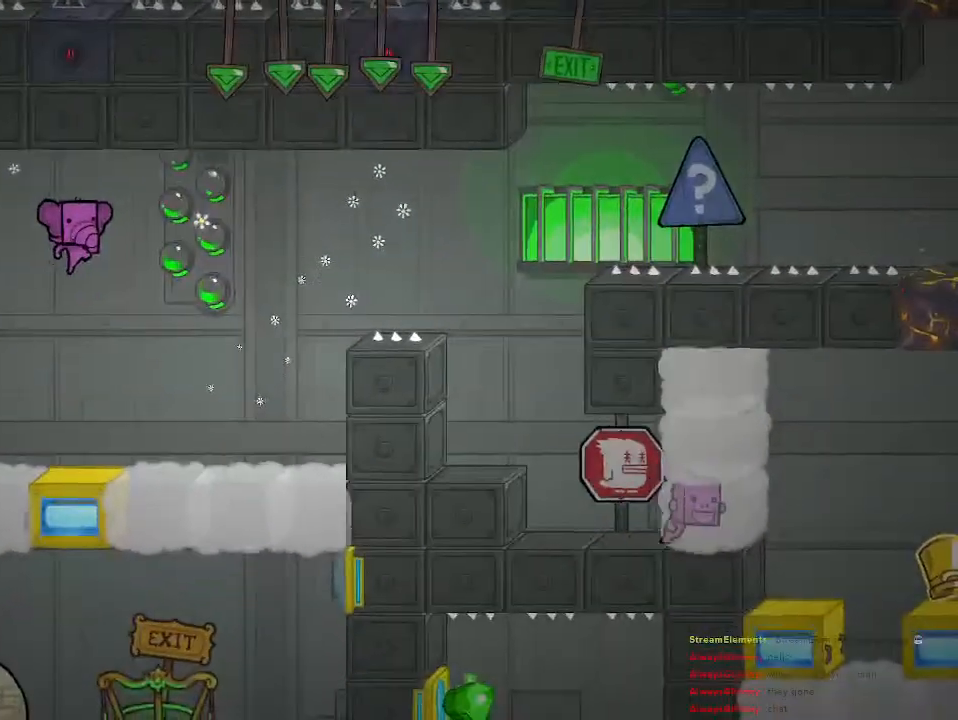
{"buttons": [], "left_stick": "right", "right_stick": "center", "events": [[367, "left_stick", "center"], [500, "left_stick", "right"]]}
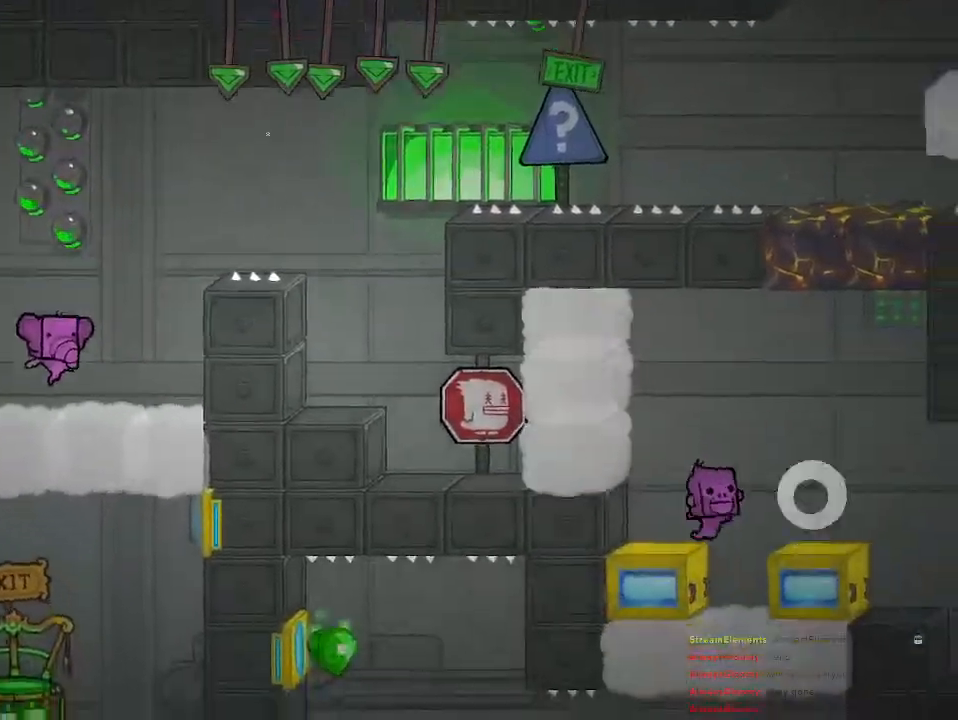
{"buttons": ["CROSS"], "left_stick": "right", "right_stick": "center", "events": [[100, "CROSS", "down"], [233, "CROSS", "up"], [283, "CROSS", "down"]]}
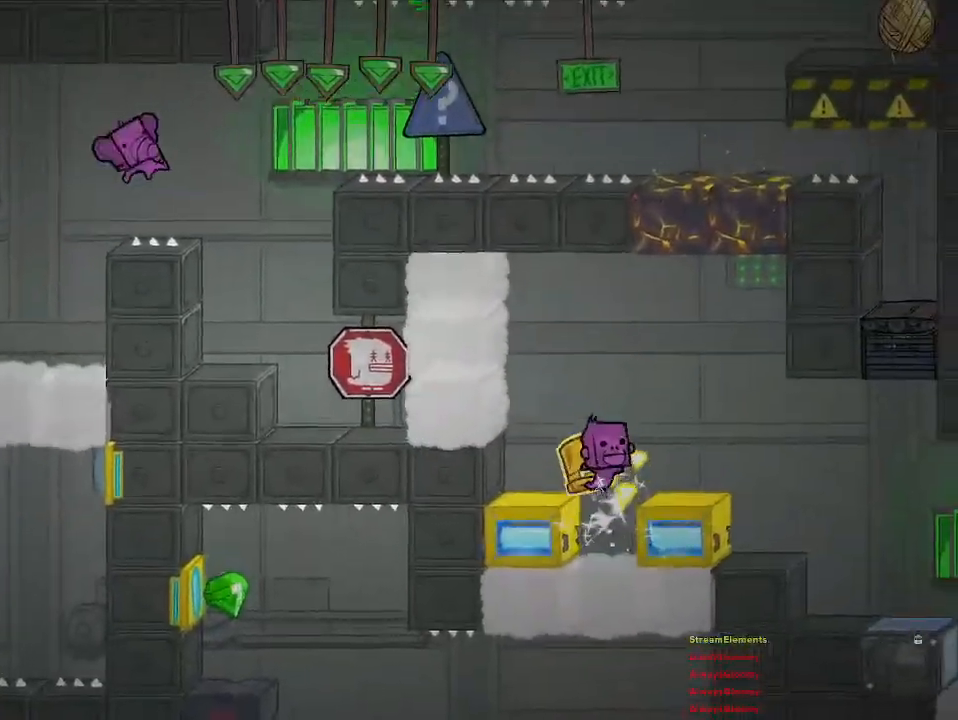
{"buttons": [], "left_stick": "right", "right_stick": "center", "events": [[267, "CROSS", "up"]]}
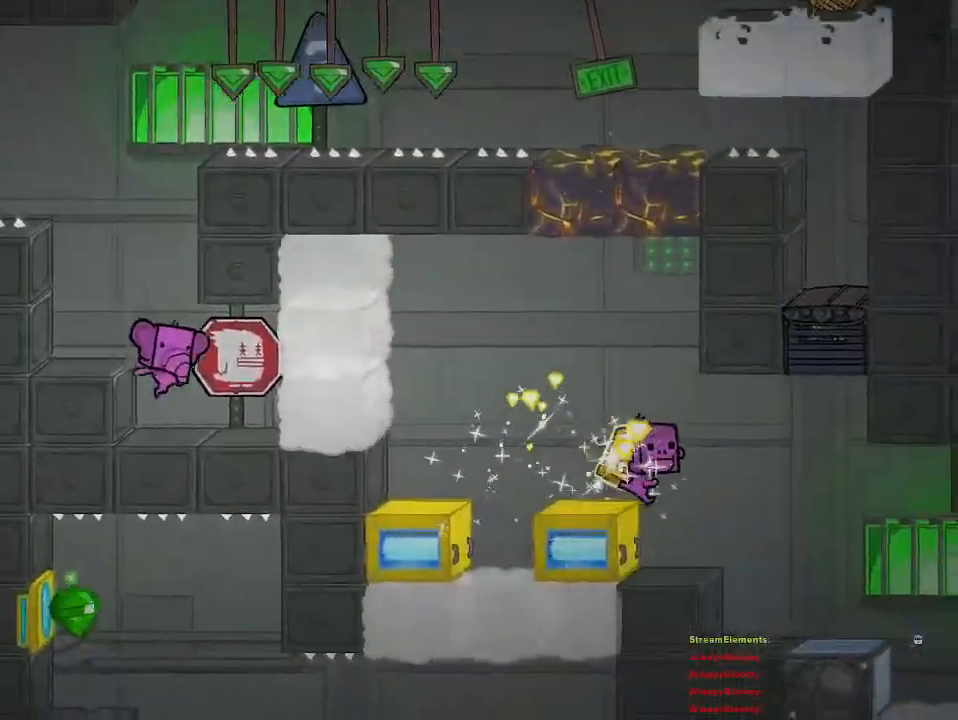
{"buttons": [], "left_stick": "right", "right_stick": "center", "events": []}
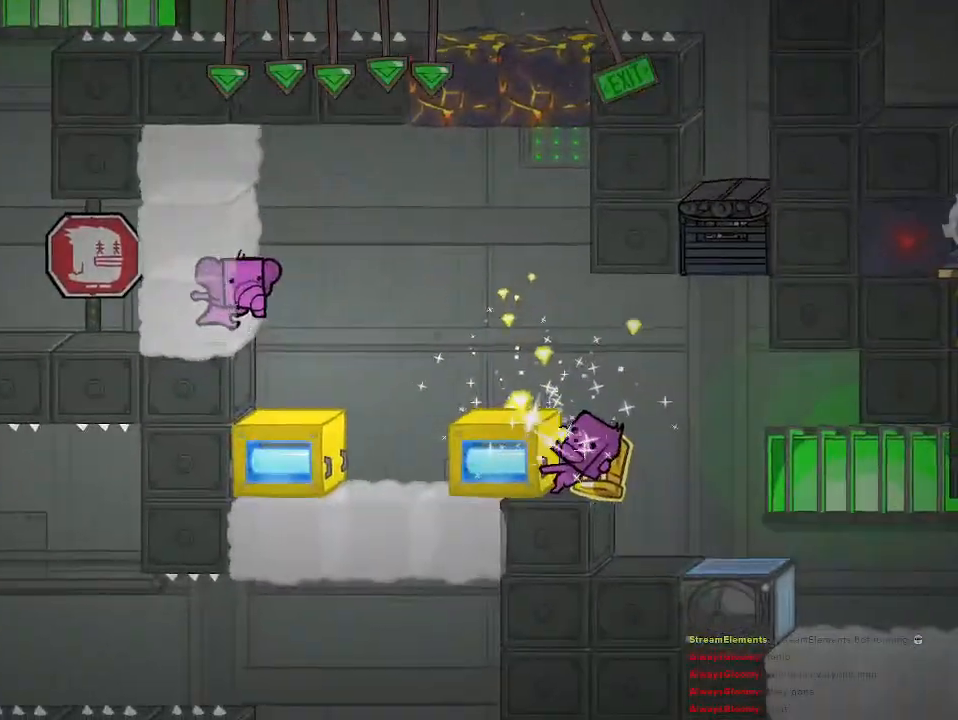
{"buttons": [], "left_stick": "right", "right_stick": "center", "events": [[183, "CROSS", "down"], [350, "CROSS", "up"]]}
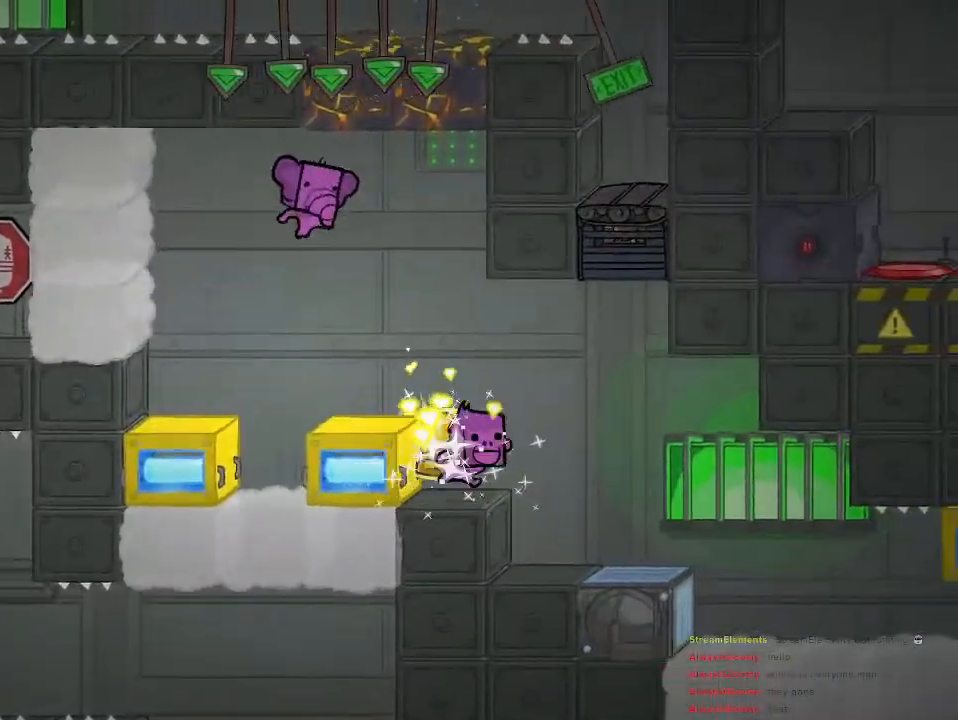
{"buttons": [], "left_stick": "right", "right_stick": "center", "events": []}
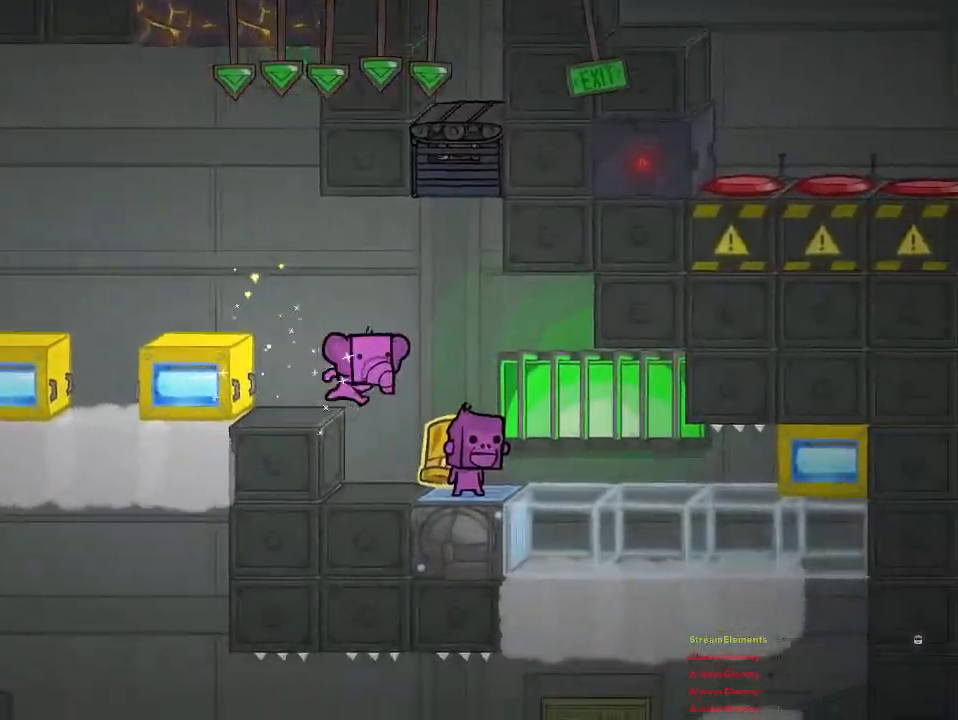
{"buttons": [], "left_stick": "right", "right_stick": "center", "events": [[317, "CROSS", "down"], [433, "CROSS", "up"]]}
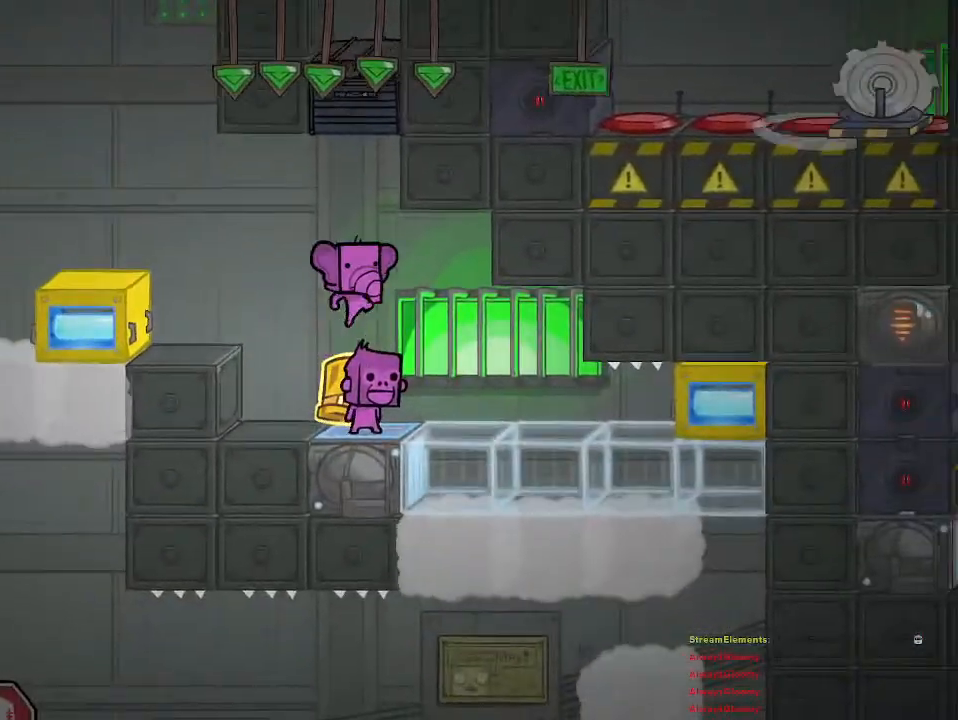
{"buttons": [], "left_stick": "right", "right_stick": "center", "events": []}
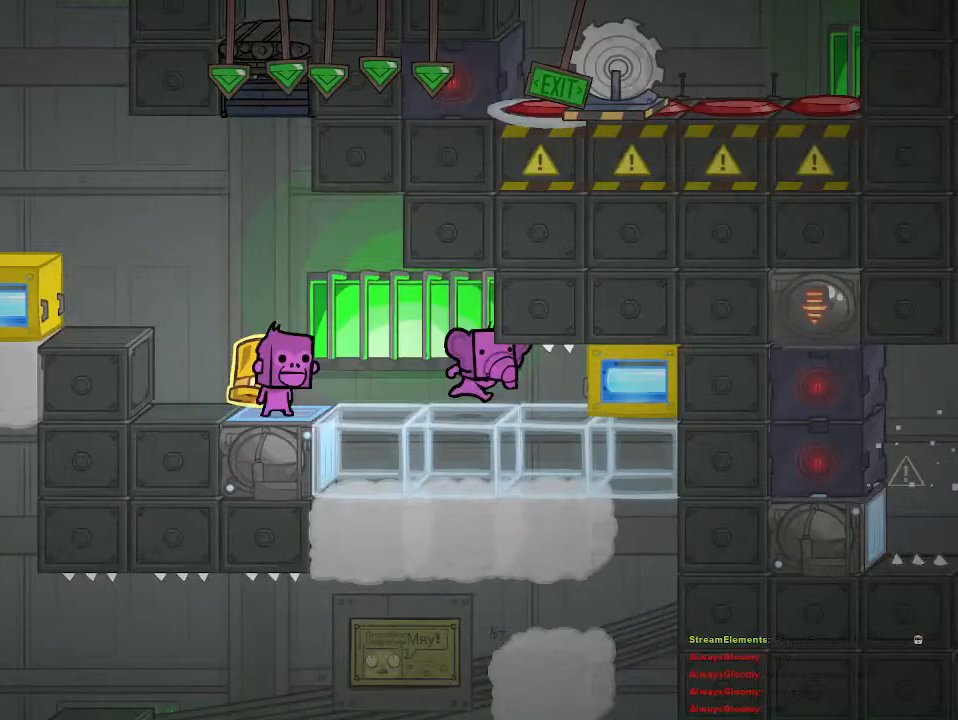
{"buttons": ["R2"], "left_stick": "left", "right_stick": "center", "events": [[200, "R2", "down"], [217, "left_stick", "left"]]}